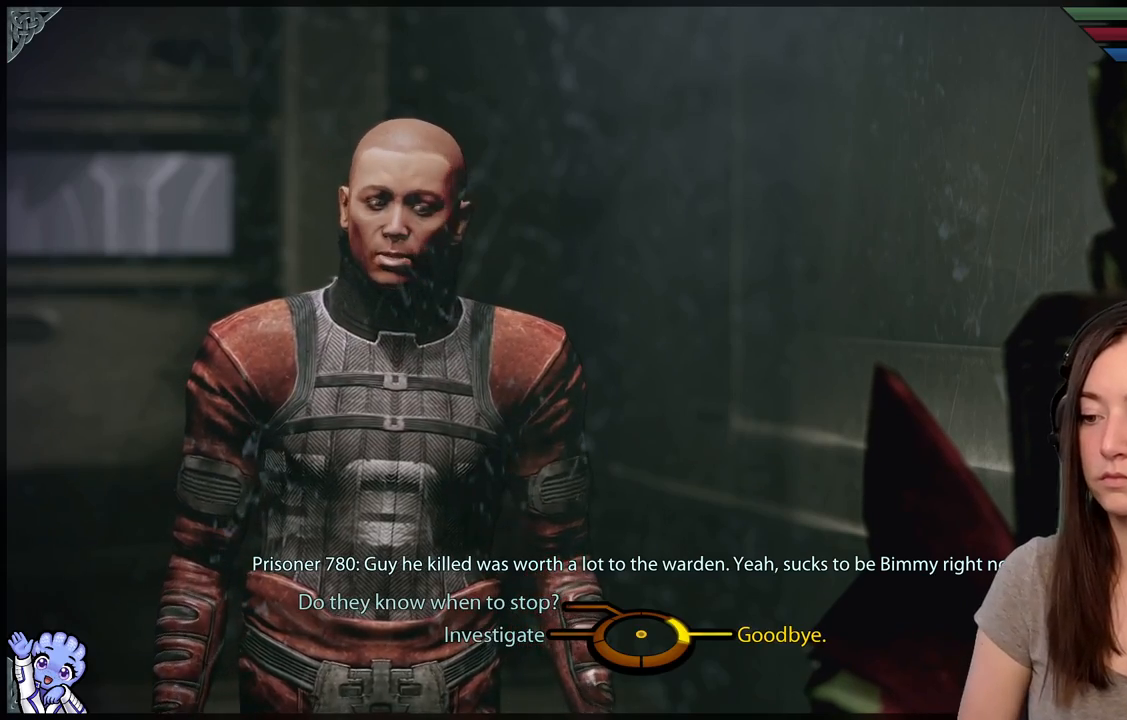
Gameplay with a controller (Xbox layout); each line is a JSON object with the inputs held at the frame after it. "events" lists button and stick changes between this image and that frame as [ms after this image, input, new state], when the widget could be followed in between. Not read: SHARE.
{"buttons": [], "left_stick": "up-left", "right_stick": "center", "events": [[250, "left_stick", "up-left"]]}
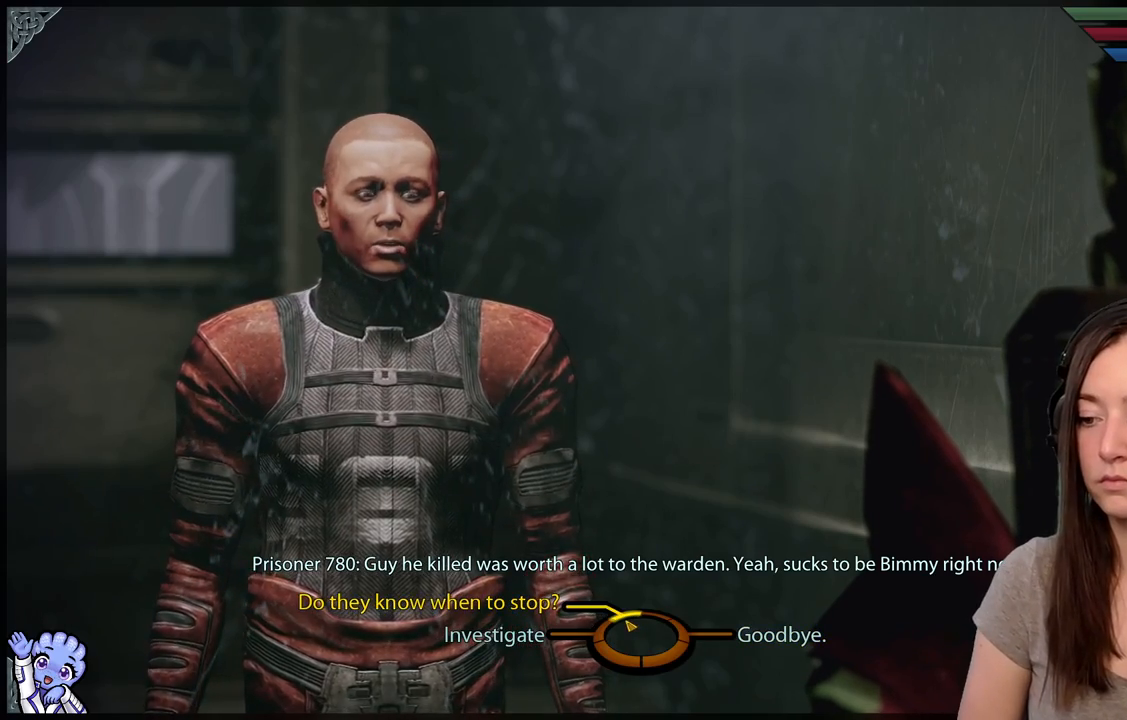
{"buttons": [], "left_stick": "up-left", "right_stick": "center", "events": []}
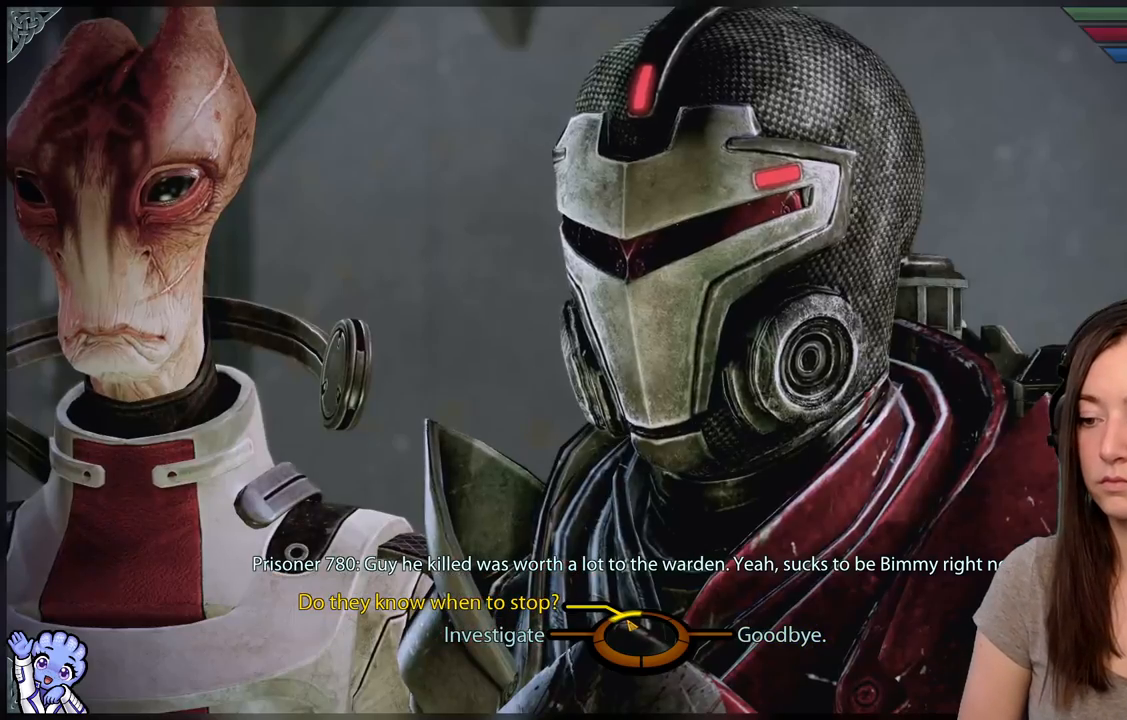
{"buttons": [], "left_stick": "up-left", "right_stick": "center", "events": []}
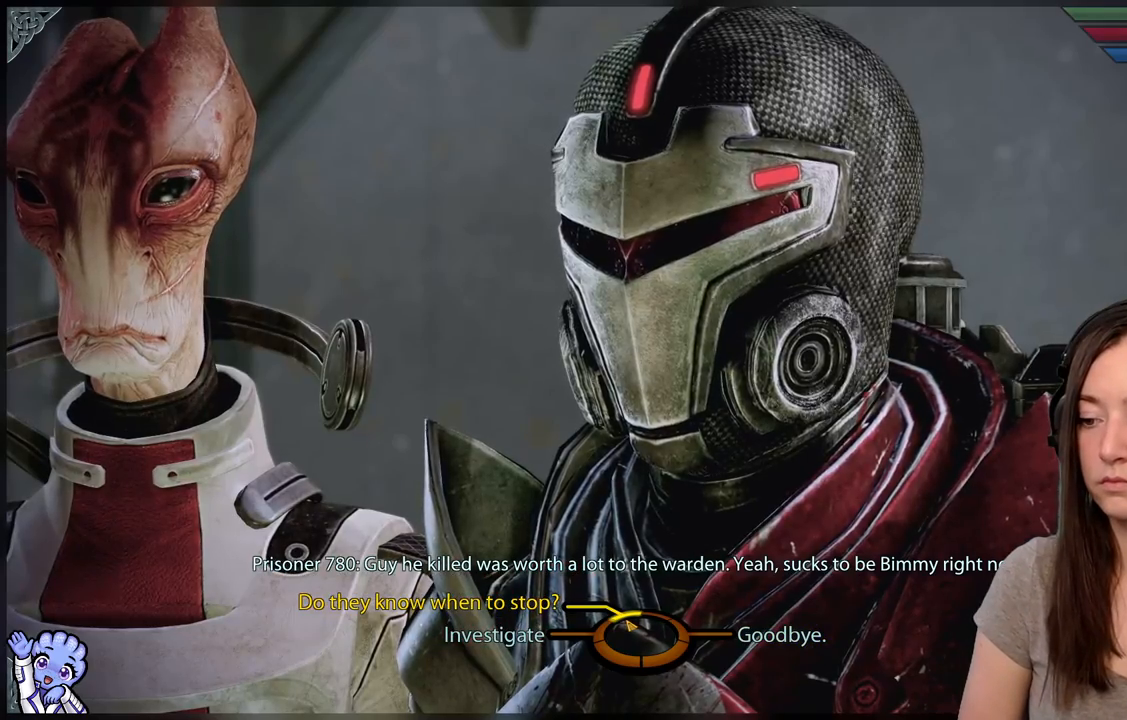
{"buttons": [], "left_stick": "center", "right_stick": "center"}